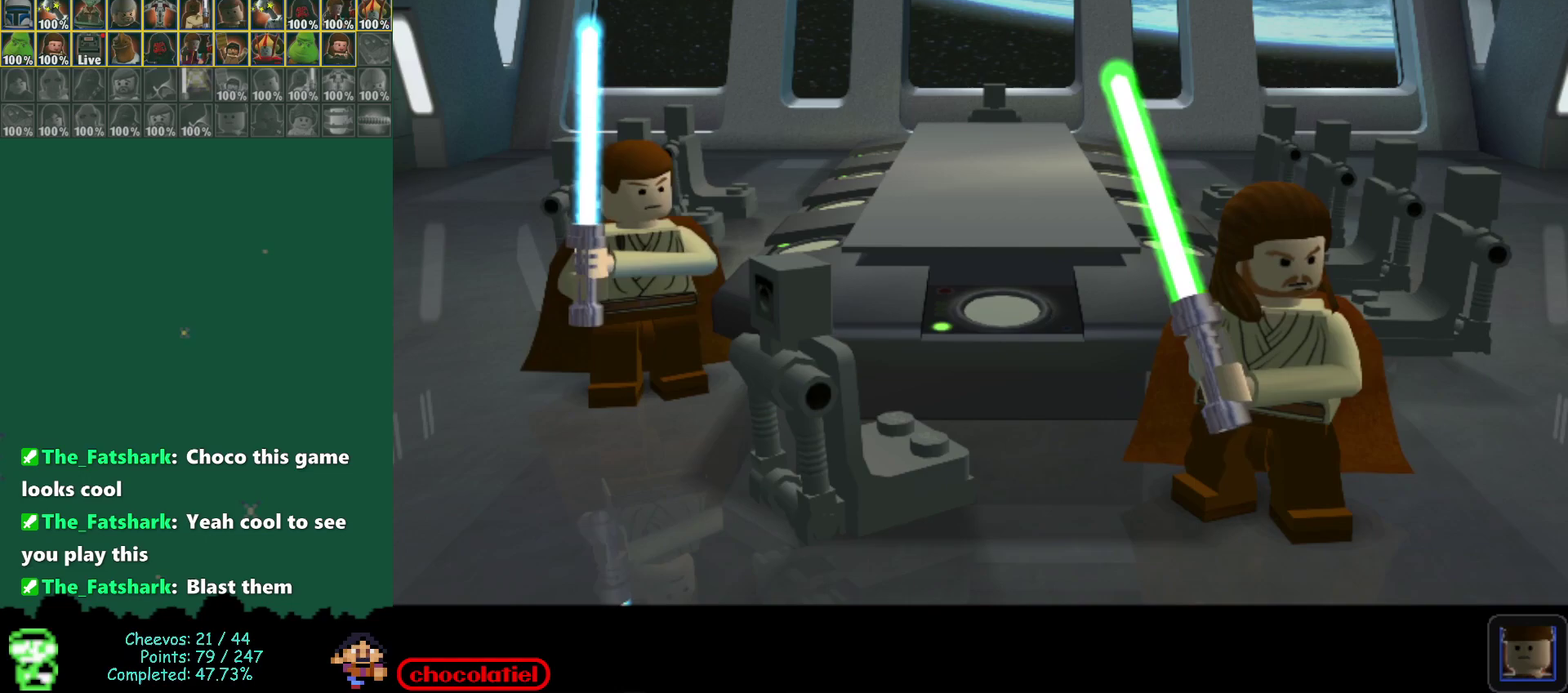
Gameplay with a controller (Nintendo layout); each line is a JSON object with the inputs held at the frame after it (dt_ms = milliseconds from this image to that frame). "events" lists button and stick changes between this image and that frame as [ms after this image, input, new state], when the widget could be followed in between. Not read: L3 R3 right_stick.
{"dt_ms": 500, "buttons": [], "left_stick": "center", "events": []}
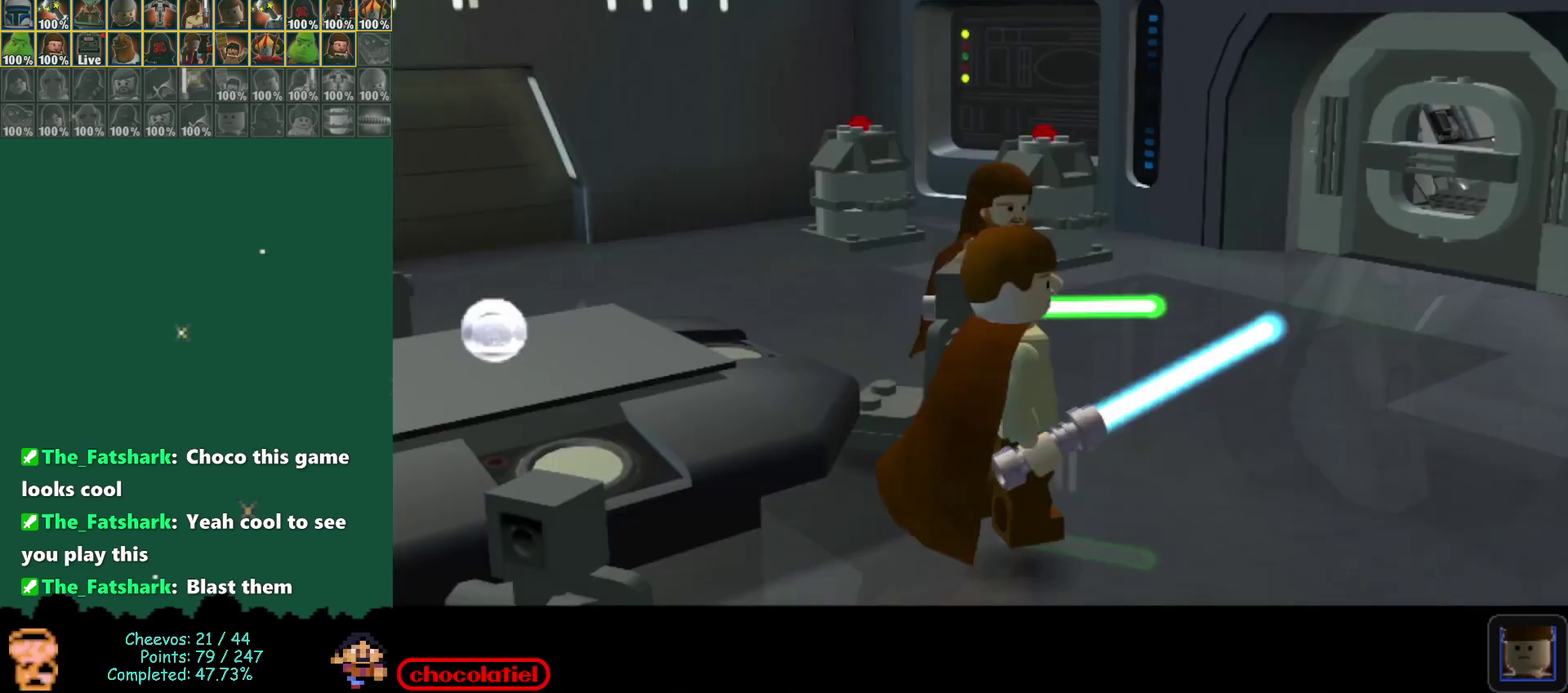
{"dt_ms": 700, "buttons": [], "left_stick": "center", "events": []}
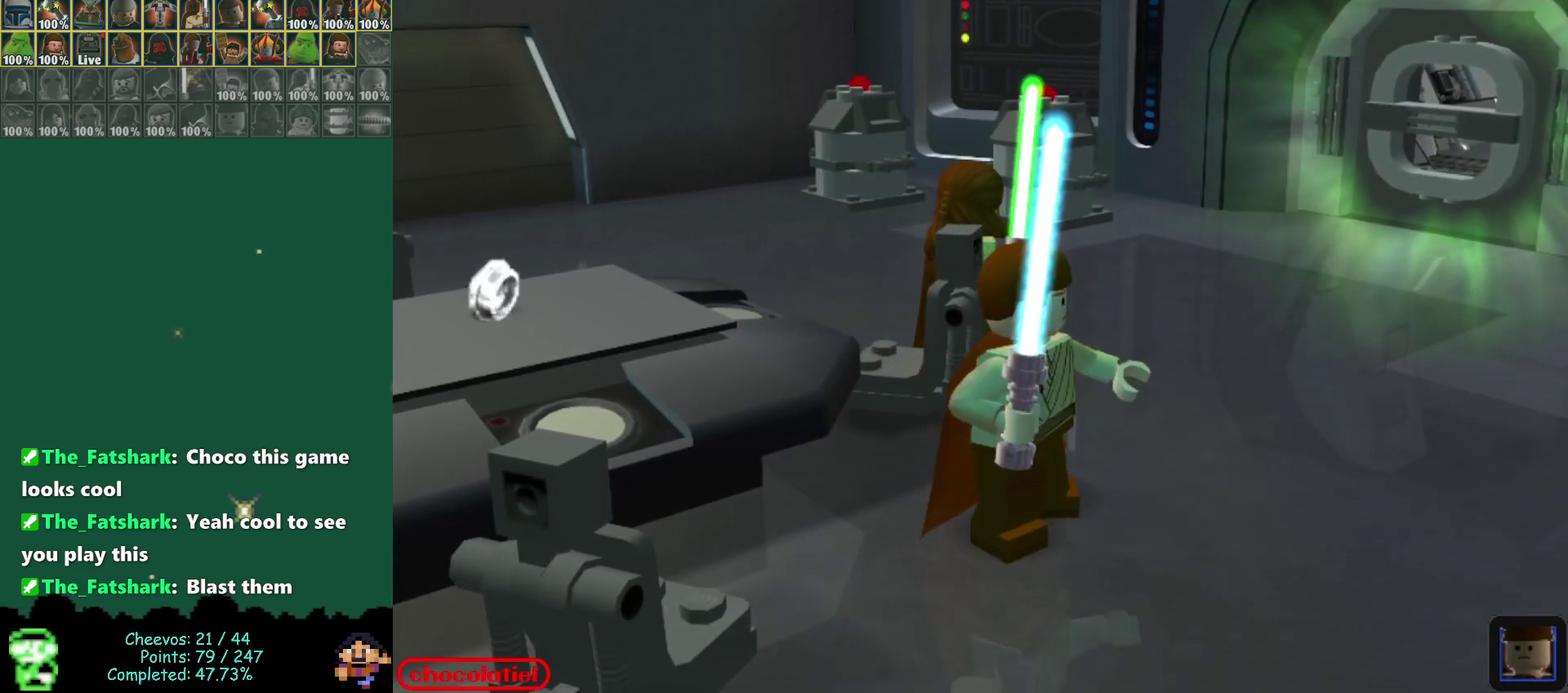
{"dt_ms": 300, "buttons": [], "left_stick": "right", "events": [[33, "left_stick", "right"]]}
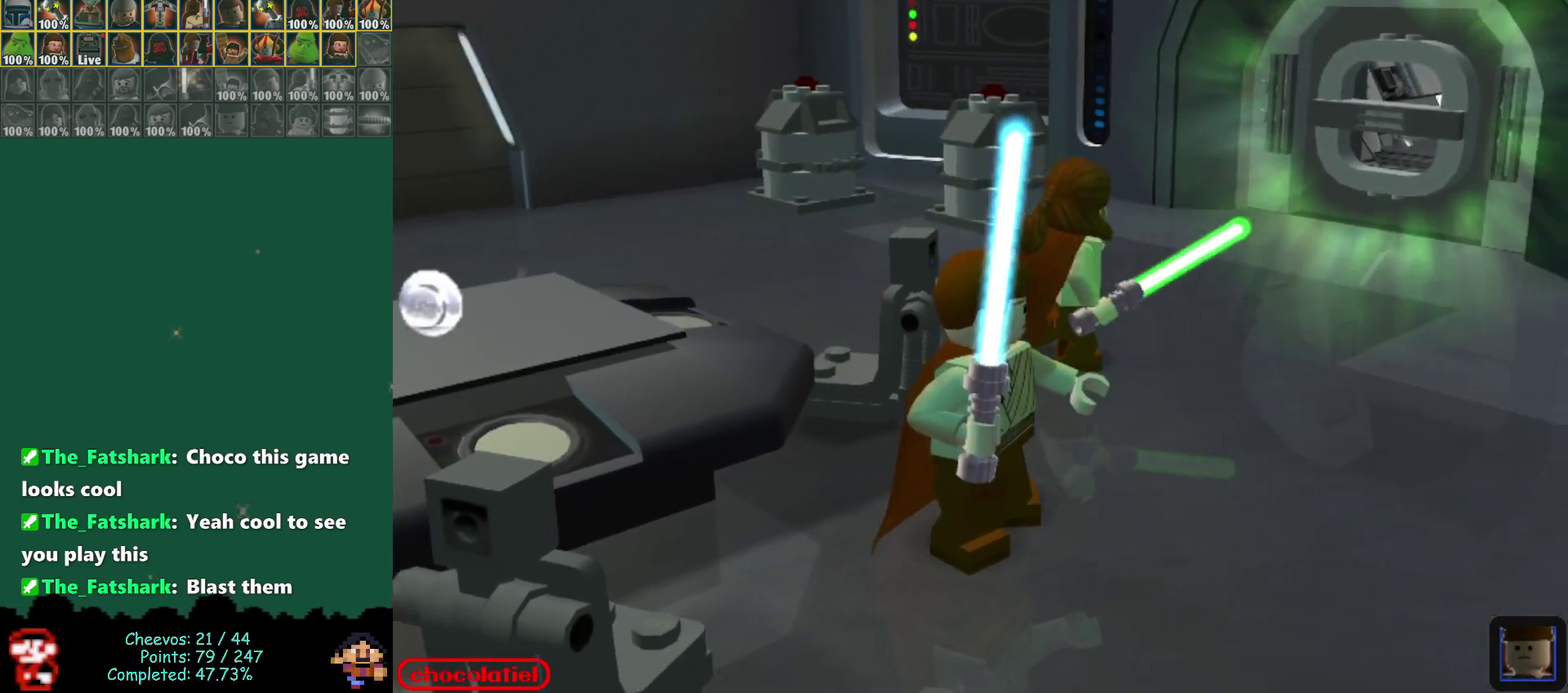
{"dt_ms": 300, "buttons": [], "left_stick": "up-right", "events": [[200, "left_stick", "up-right"]]}
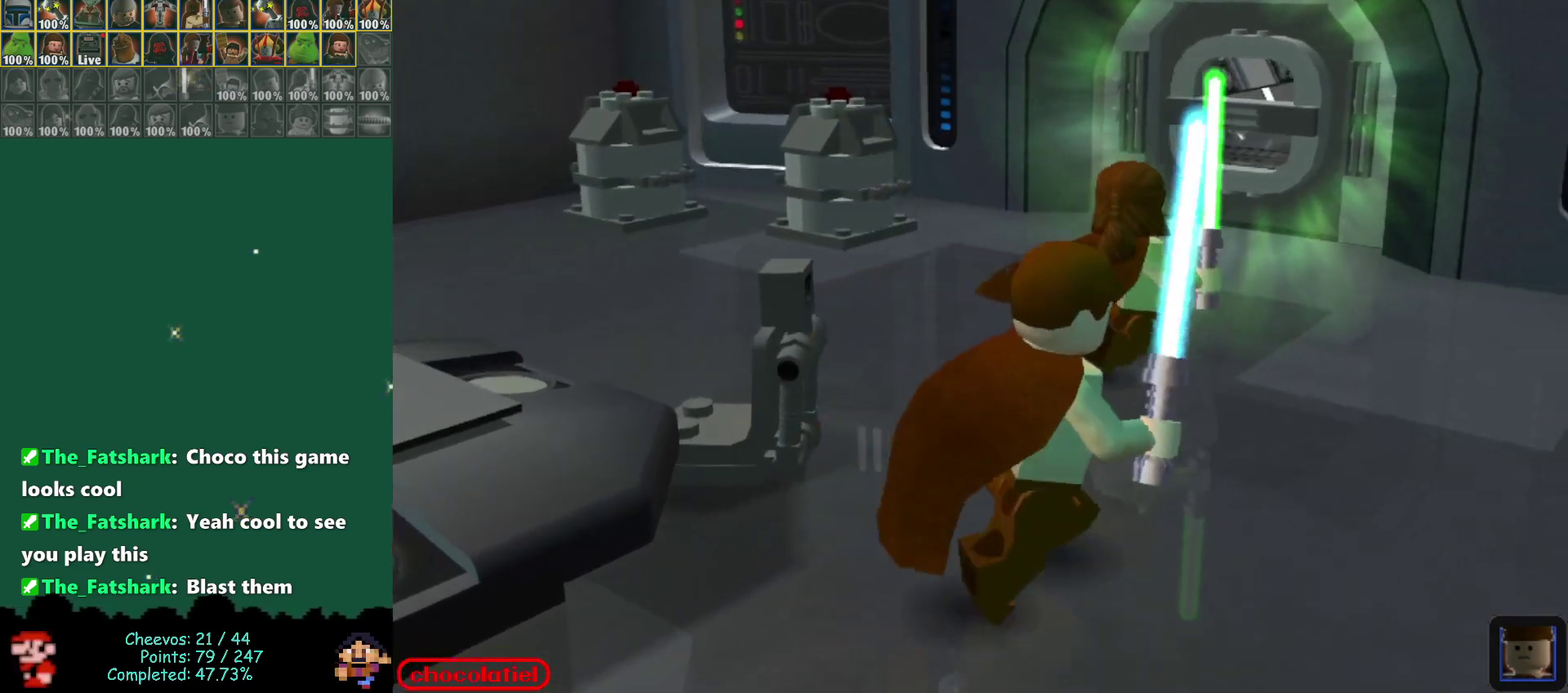
{"dt_ms": 600, "buttons": [], "left_stick": "center", "events": [[267, "left_stick", "up"], [350, "left_stick", "center"]]}
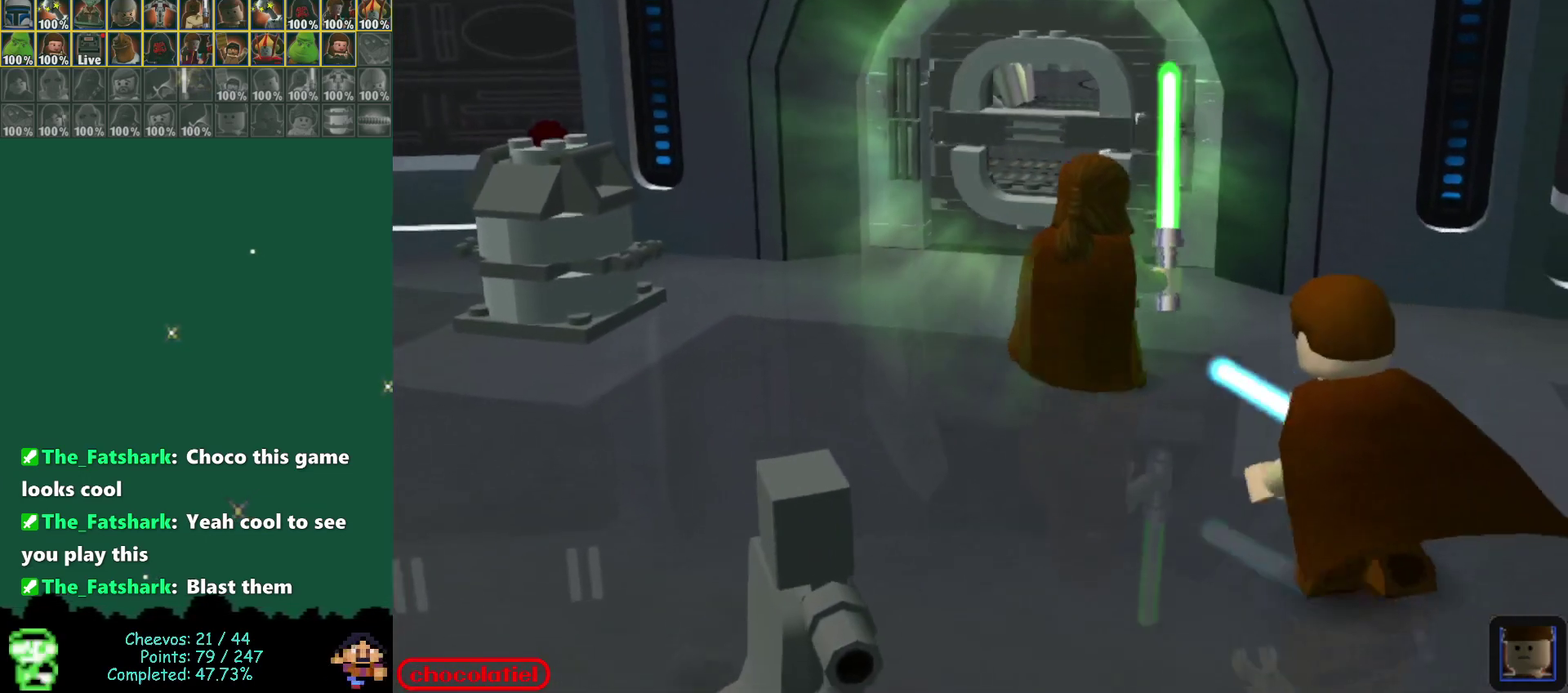
{"dt_ms": 600, "buttons": [], "left_stick": "center", "events": []}
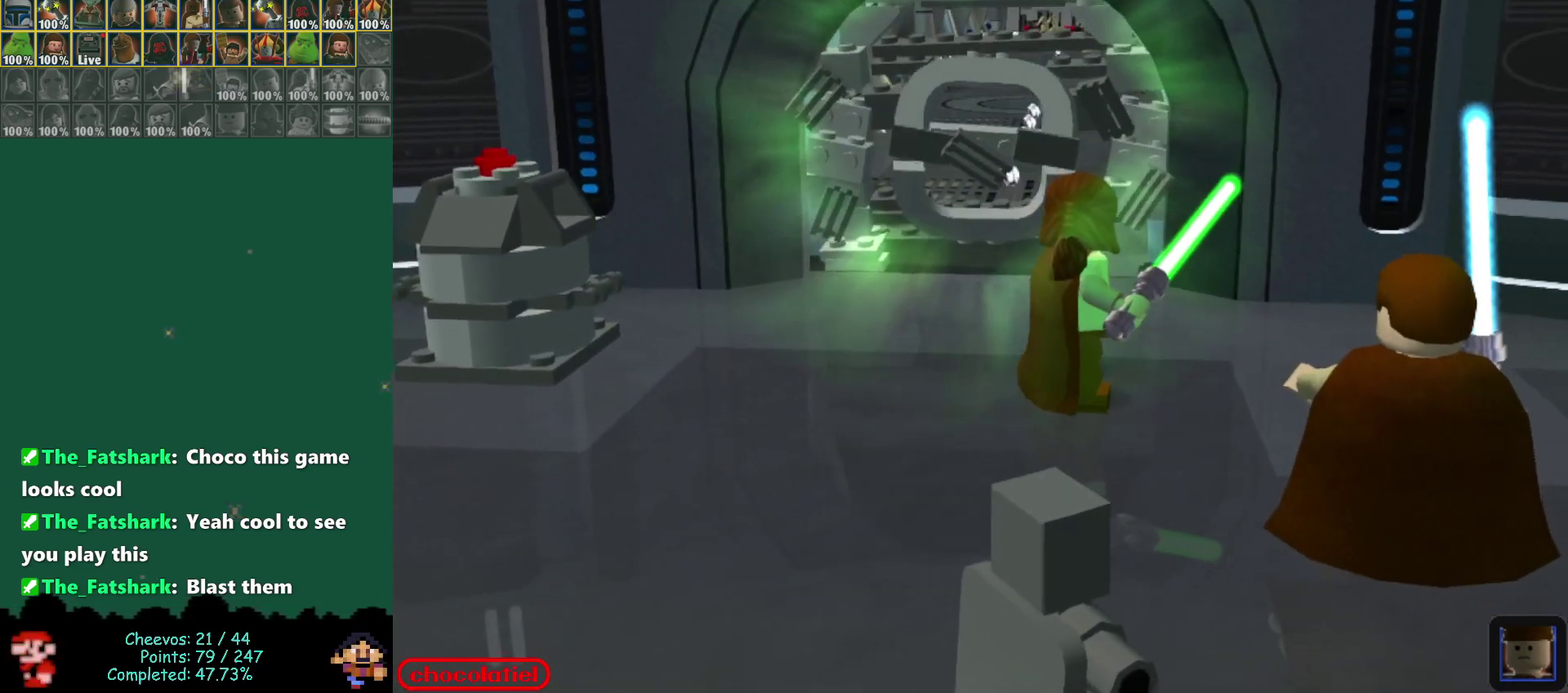
{"dt_ms": 500, "buttons": [], "left_stick": "center", "events": []}
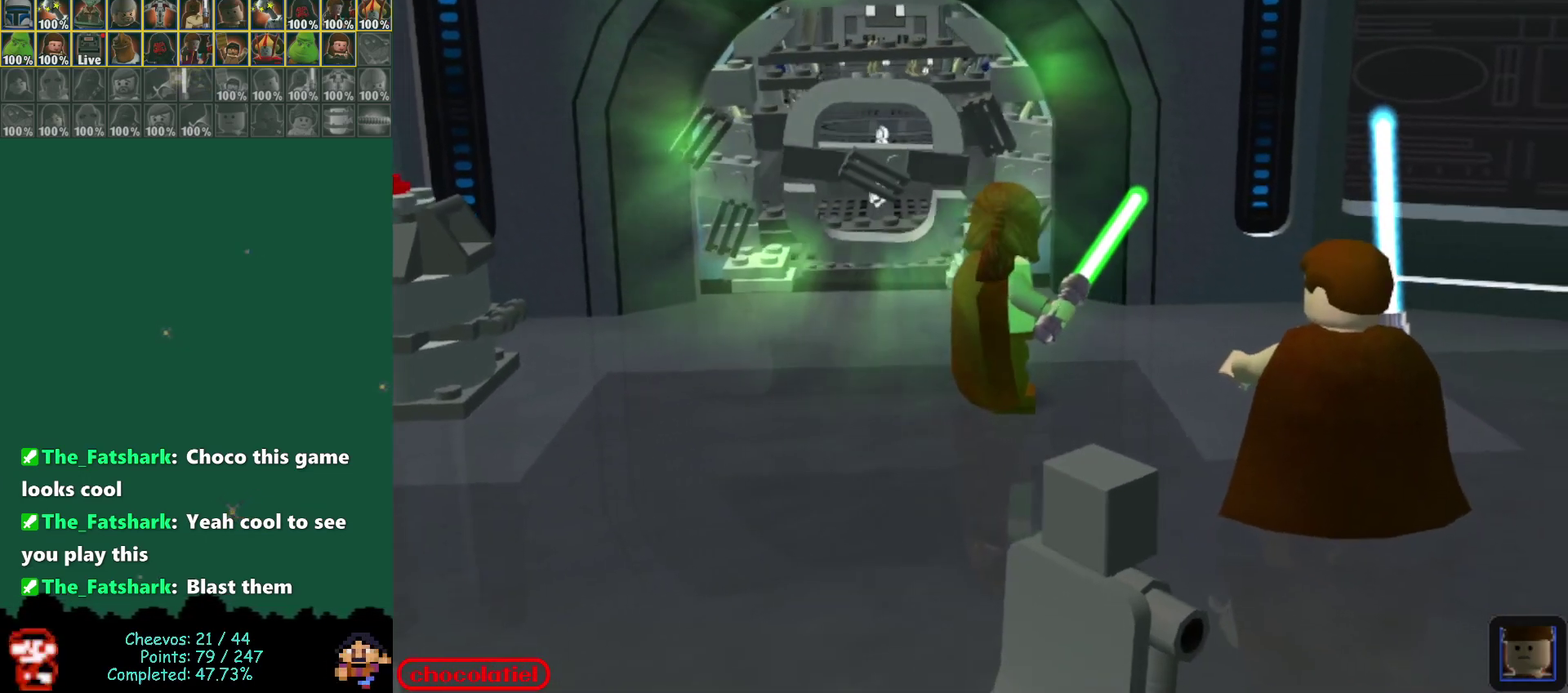
{"dt_ms": 300, "buttons": [], "left_stick": "center", "events": []}
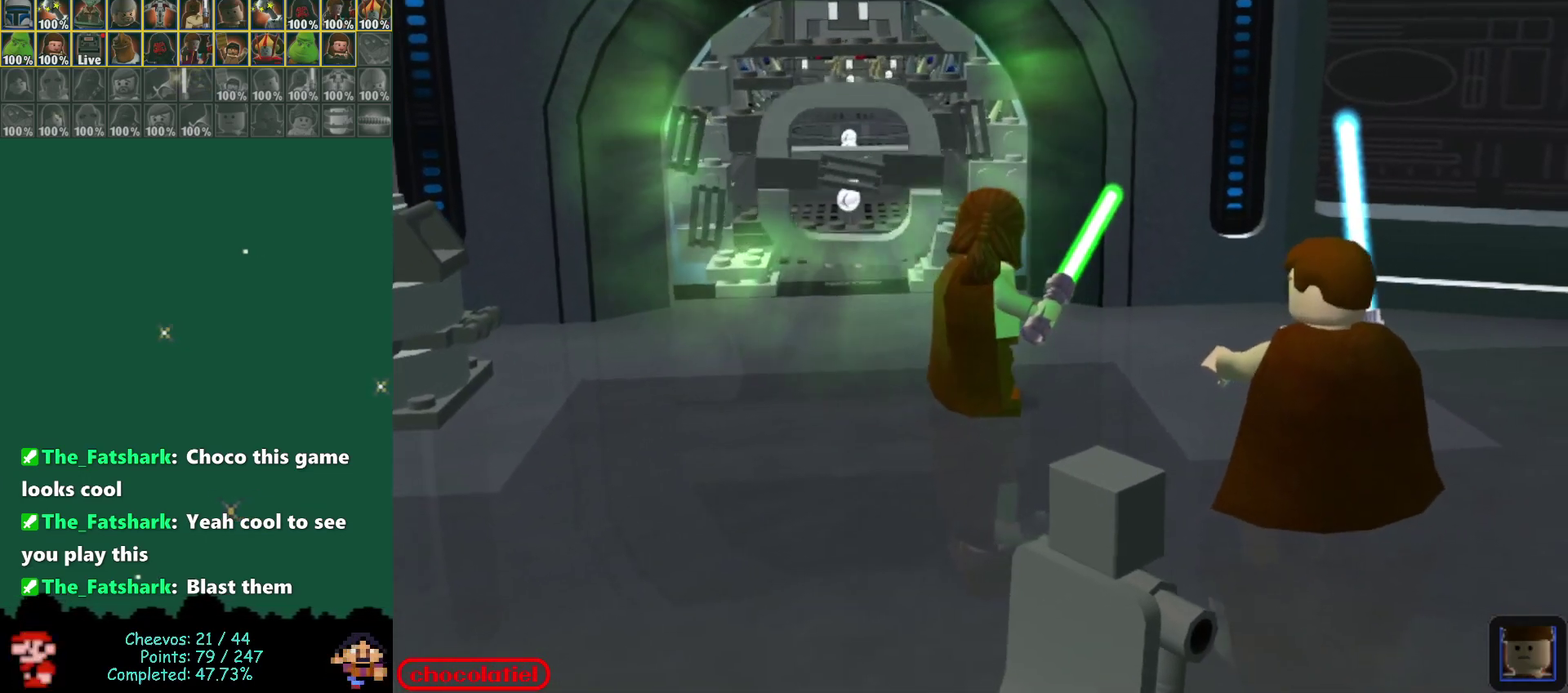
{"dt_ms": 700, "buttons": [], "left_stick": "center", "events": []}
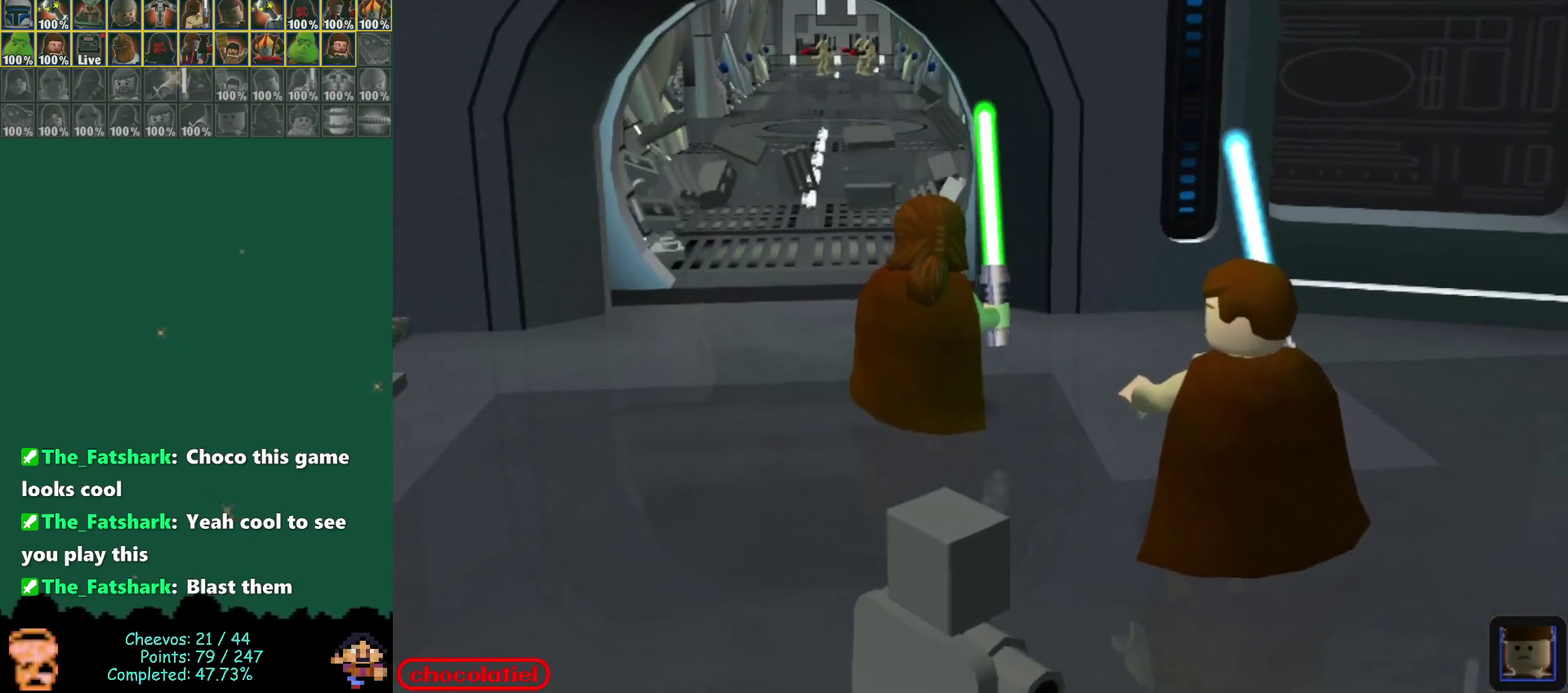
{"dt_ms": 300, "buttons": [], "left_stick": "center", "events": []}
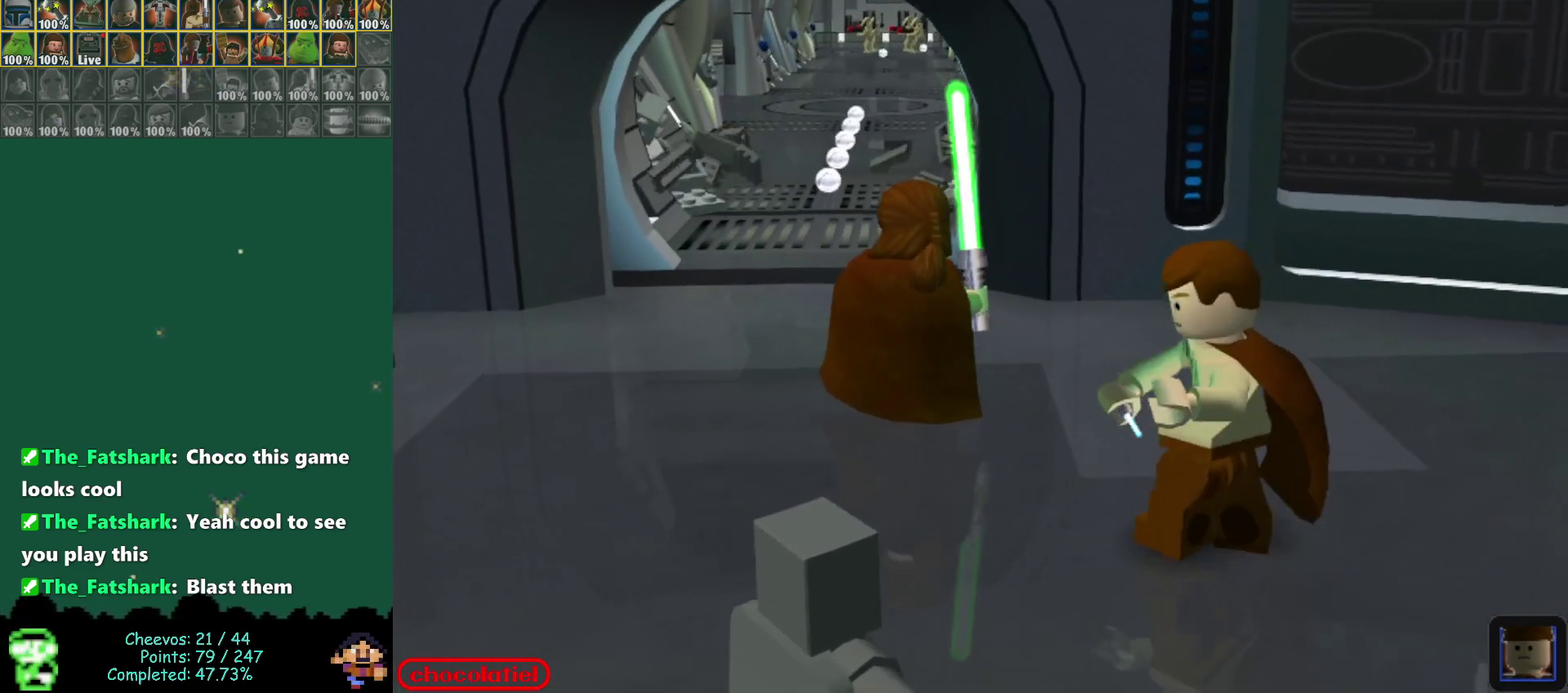
{"dt_ms": 800, "buttons": [], "left_stick": "up-left", "events": [[383, "left_stick", "up-left"]]}
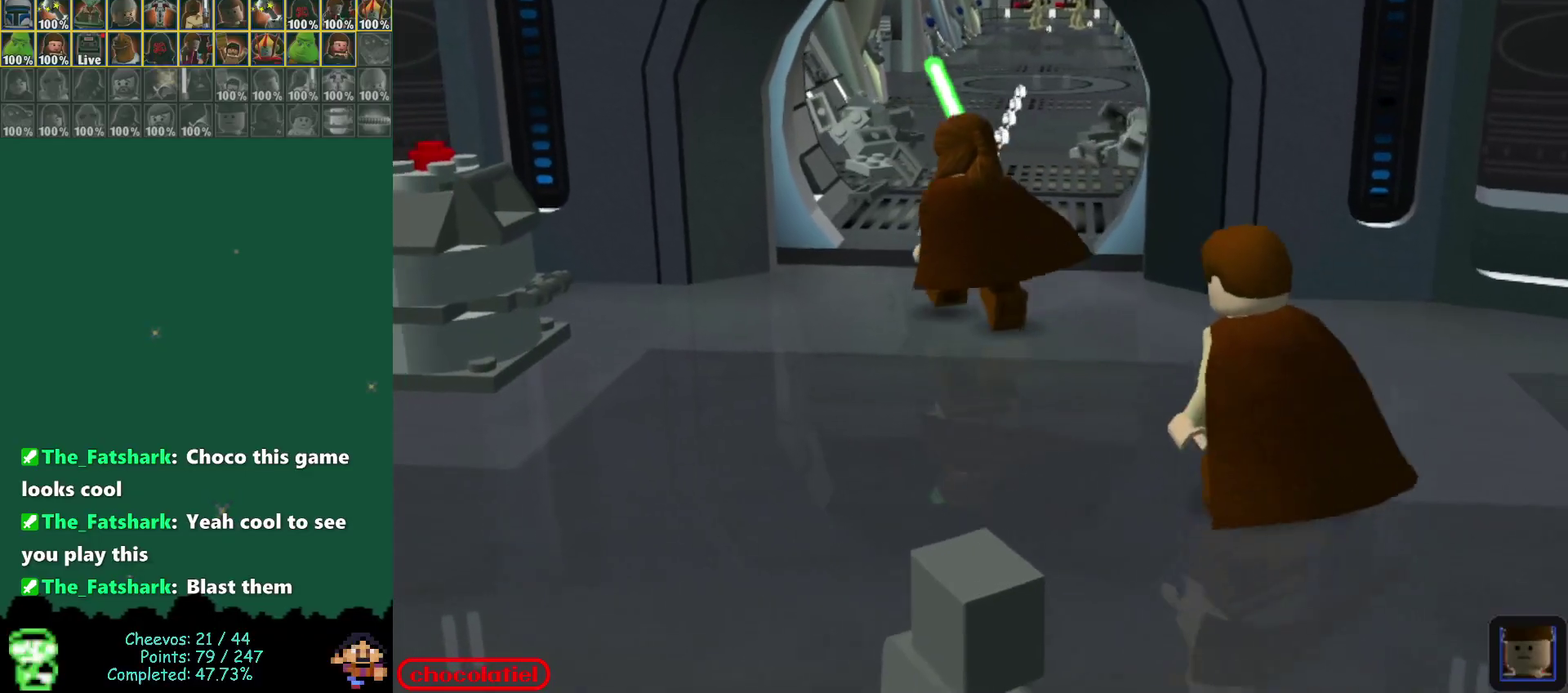
{"dt_ms": 400, "buttons": [], "left_stick": "up-left", "events": []}
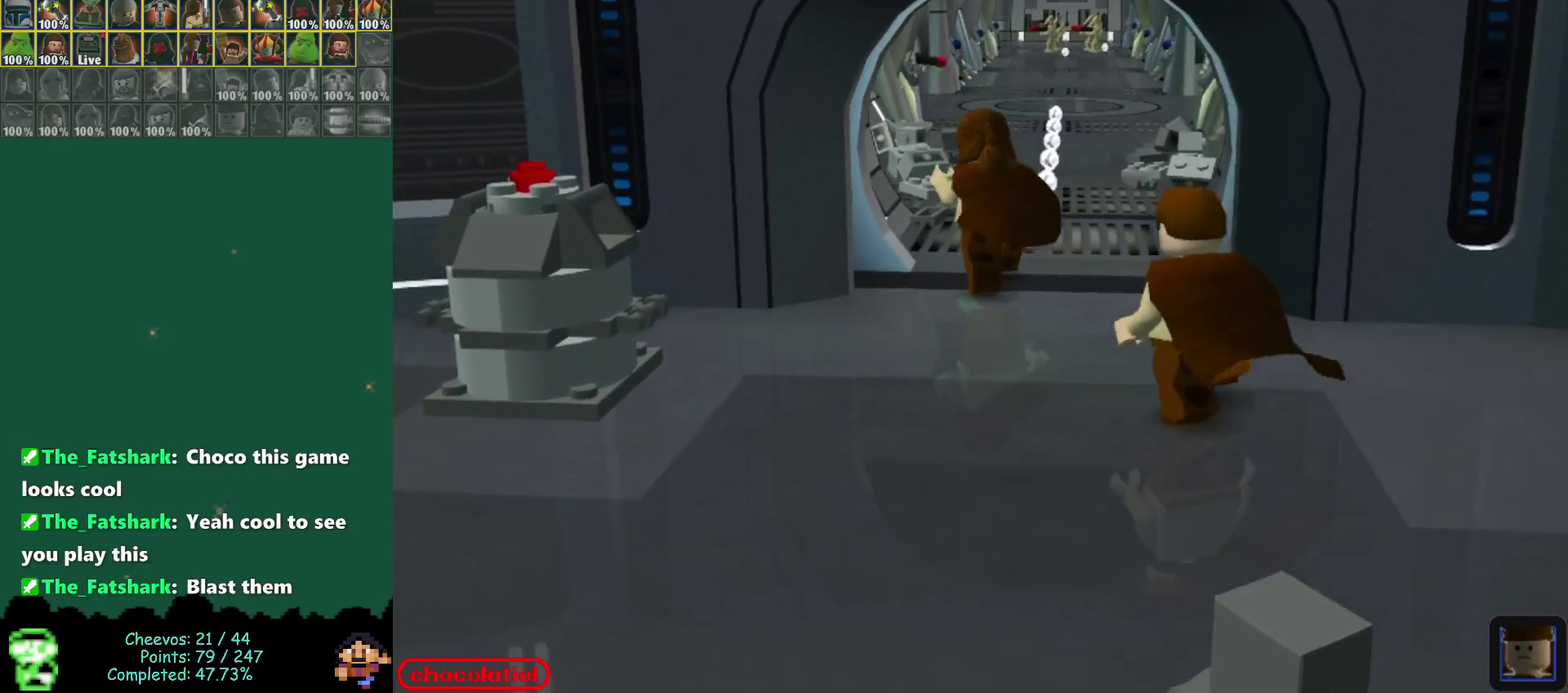
{"dt_ms": 500, "buttons": [], "left_stick": "up-left", "events": []}
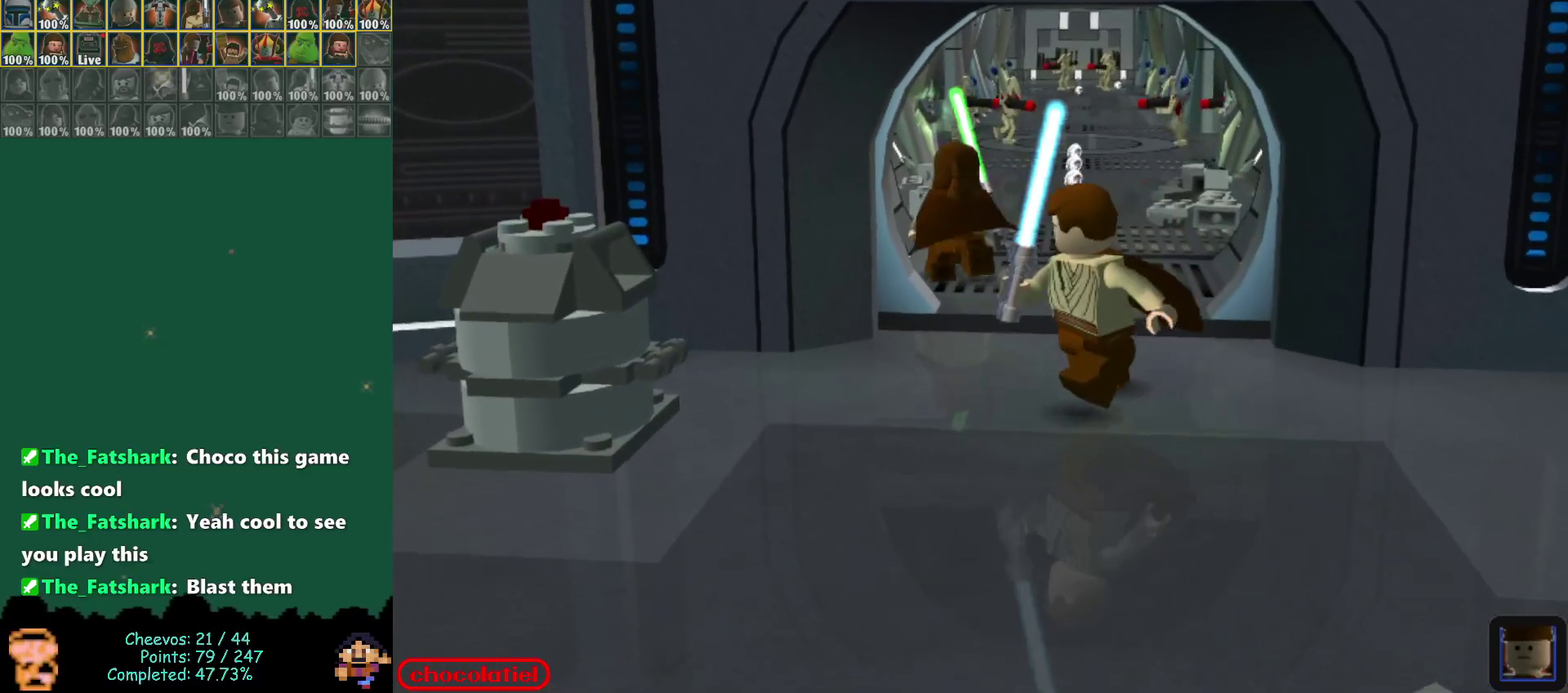
{"dt_ms": 600, "buttons": [], "left_stick": "up-left", "events": [[17, "A", "down"], [383, "A", "up"], [467, "A", "down"], [600, "A", "up"]]}
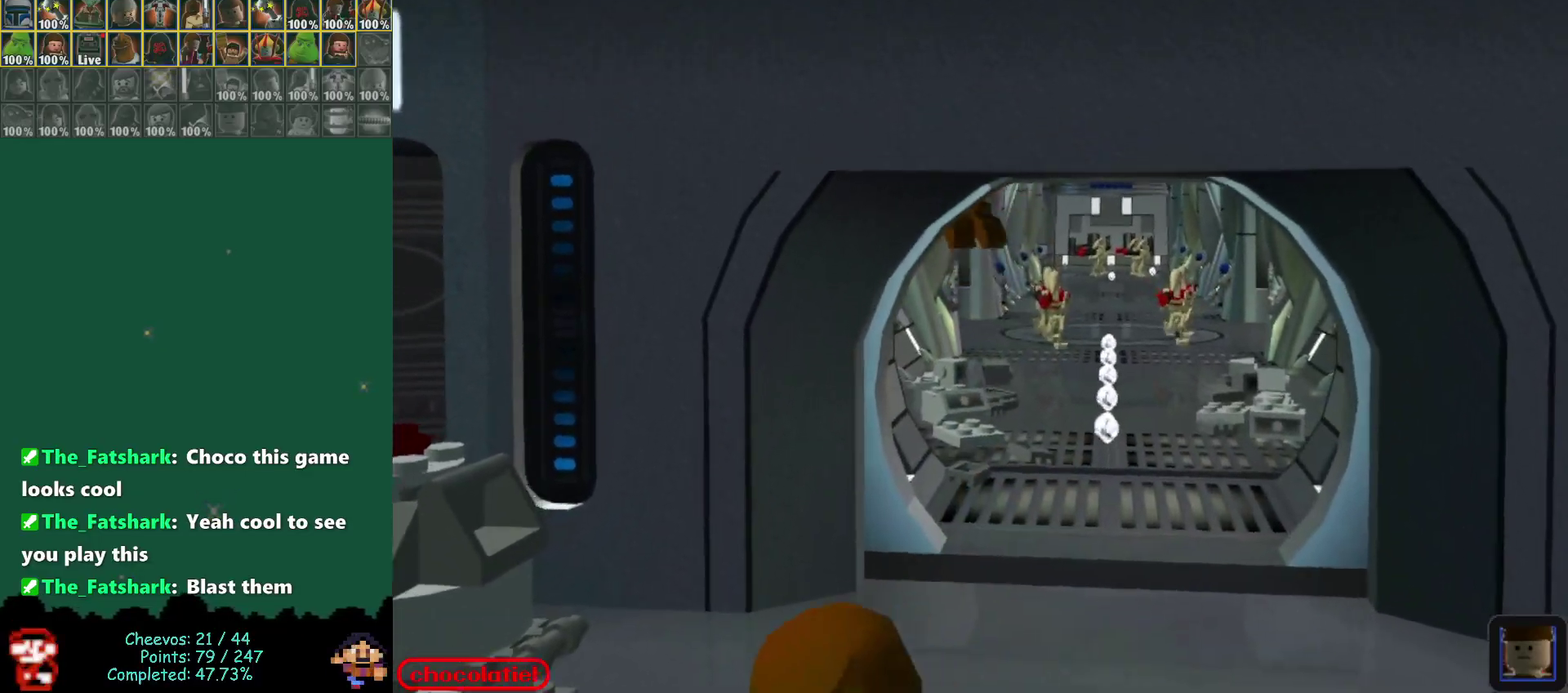
{"dt_ms": 600, "buttons": [], "left_stick": "up-left", "events": [[50, "A", "down"], [217, "A", "up"]]}
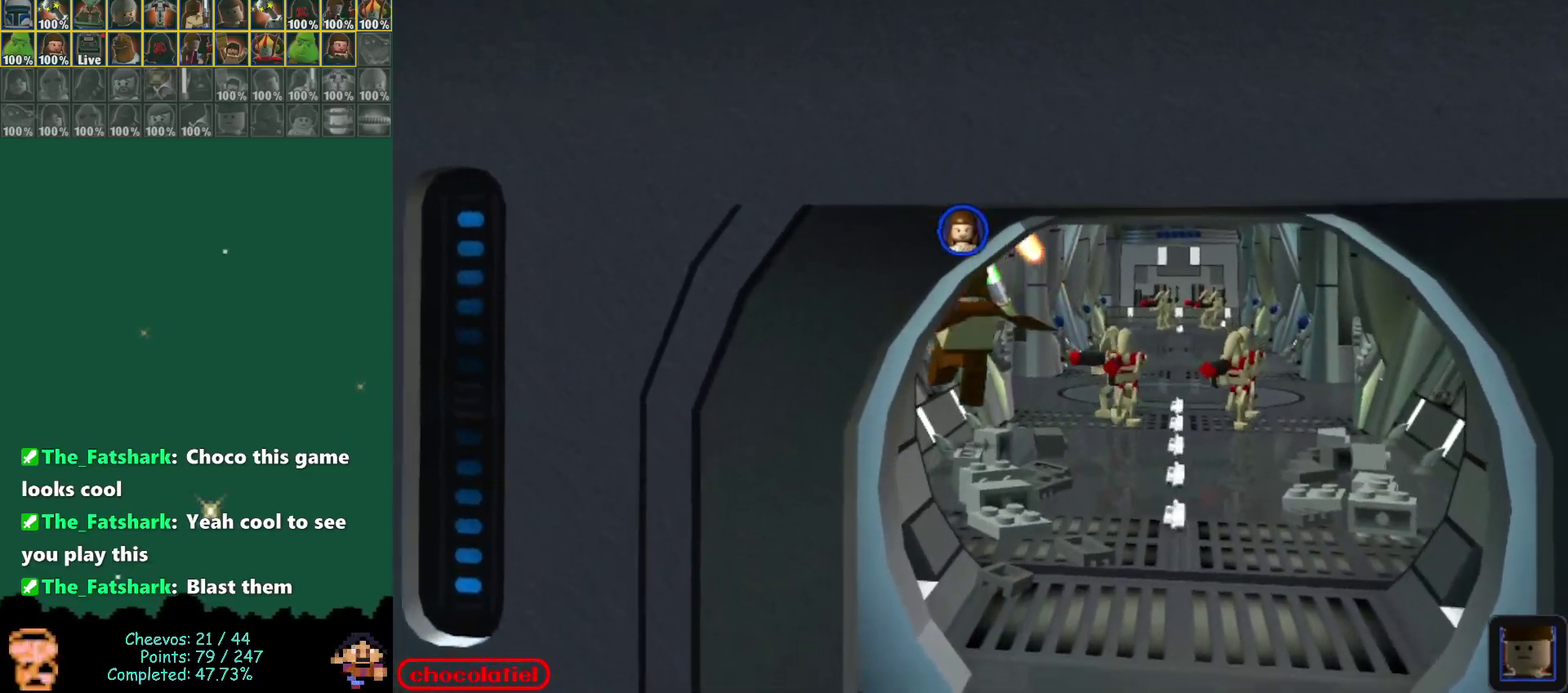
{"dt_ms": 300, "buttons": [], "left_stick": "up", "events": [[217, "left_stick", "up"]]}
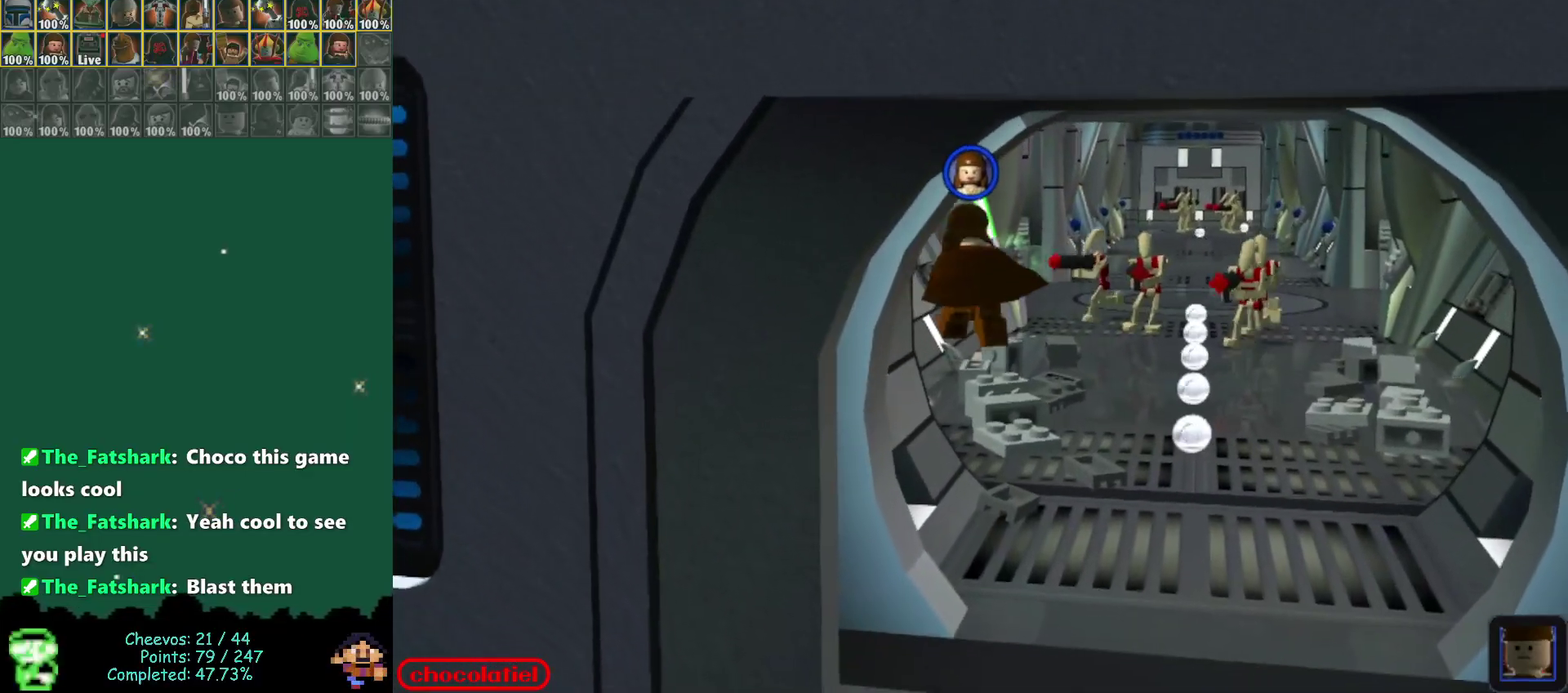
{"dt_ms": 600, "buttons": ["A"], "left_stick": "up-left"}
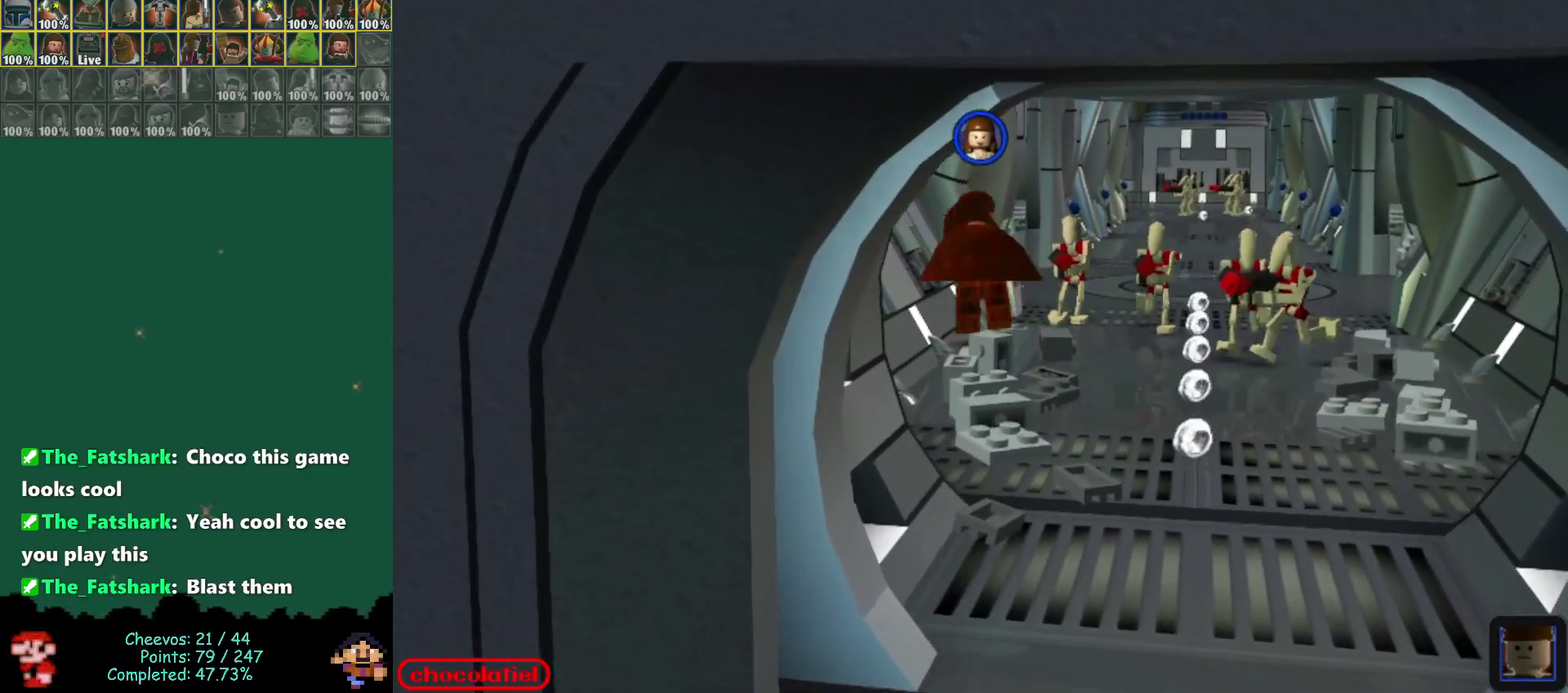
{"dt_ms": 400, "buttons": [], "left_stick": "up"}
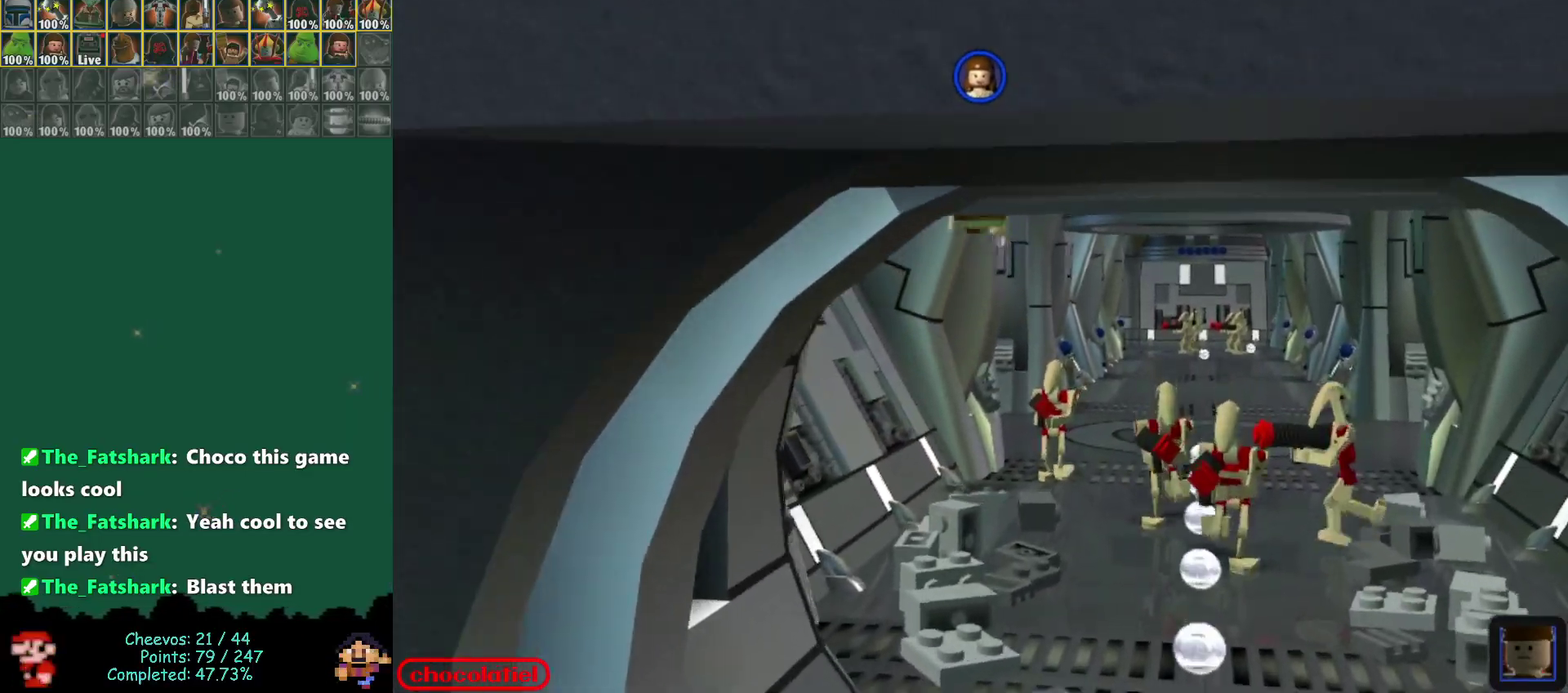
{"dt_ms": 300, "buttons": [], "left_stick": "up"}
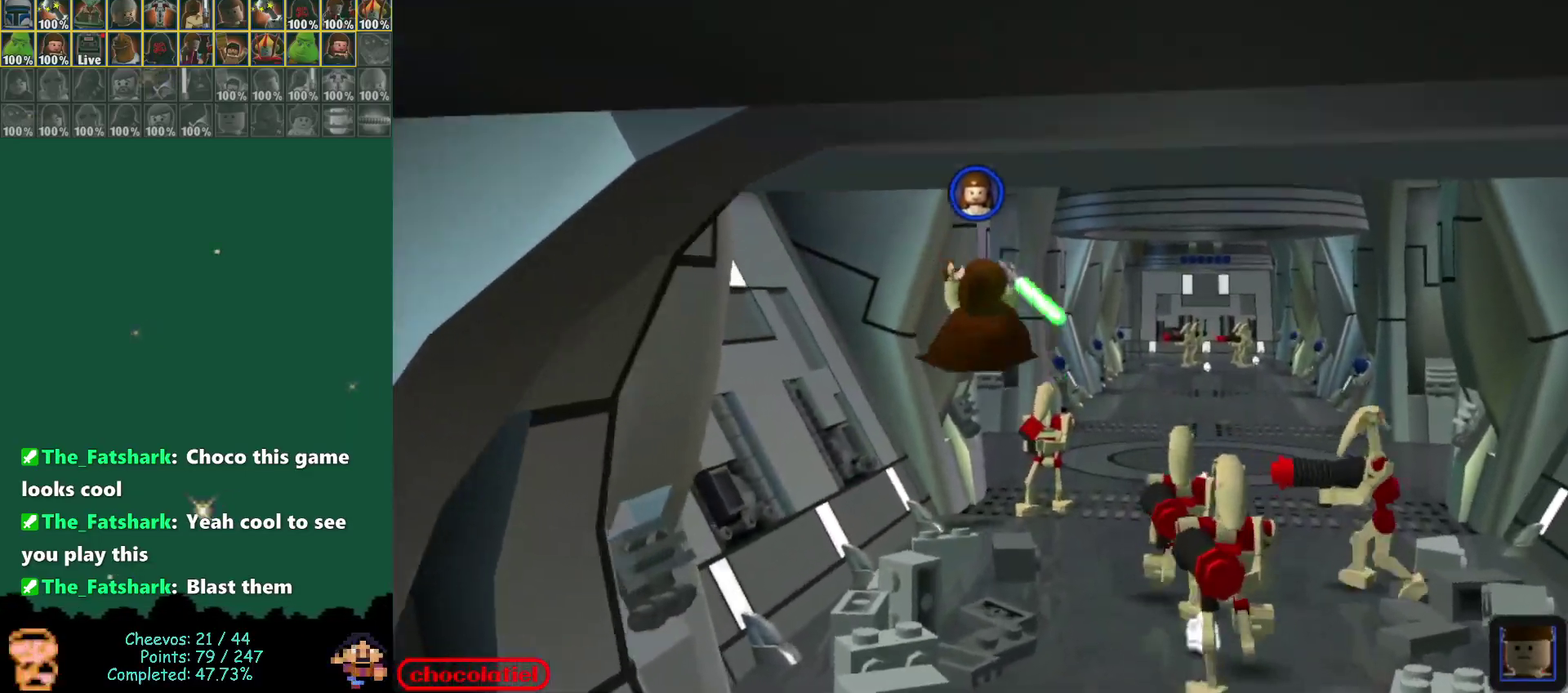
{"dt_ms": 600, "buttons": ["A"], "left_stick": "up", "events": [[333, "A", "down"], [367, "left_stick", "up-right"], [517, "left_stick", "up"]]}
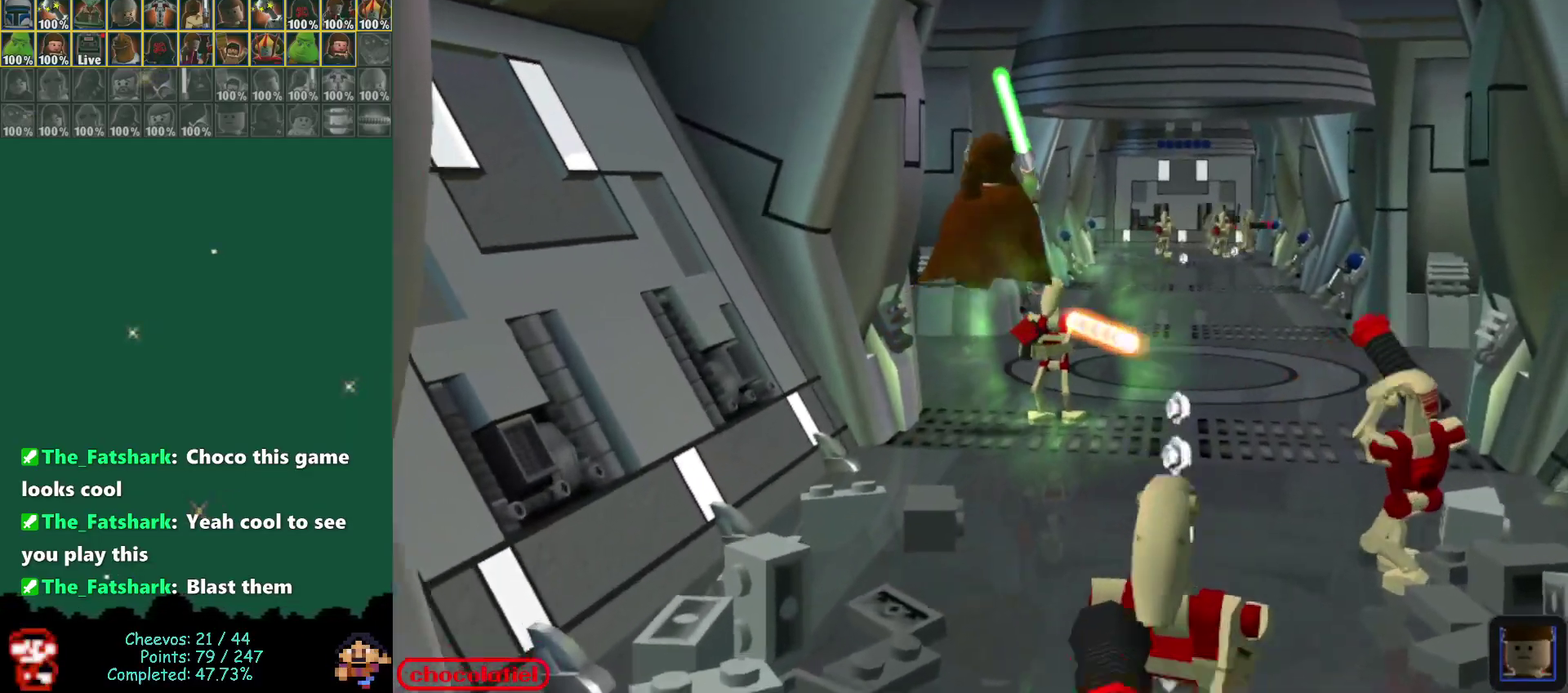
{"dt_ms": 800, "buttons": [], "left_stick": "up-right"}
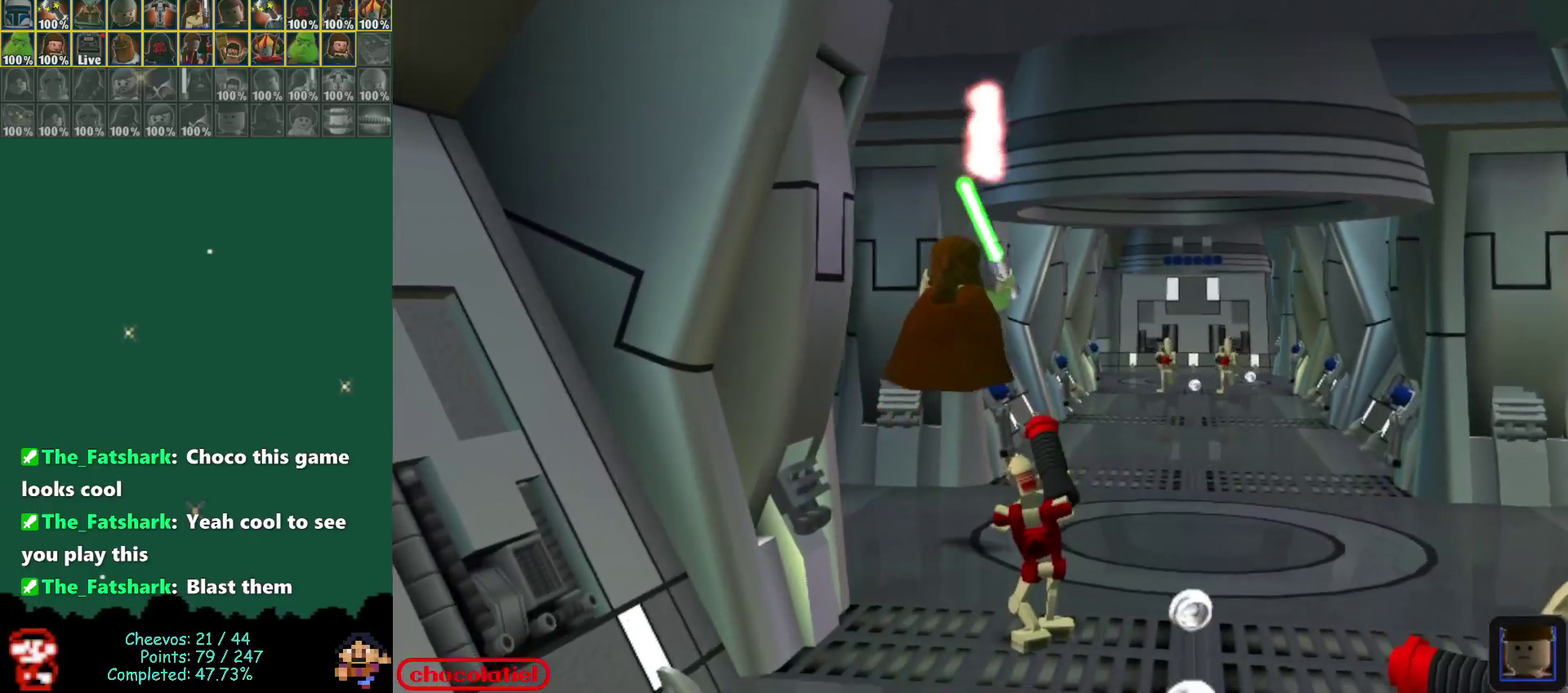
{"dt_ms": 300, "buttons": [], "left_stick": "up-right", "events": []}
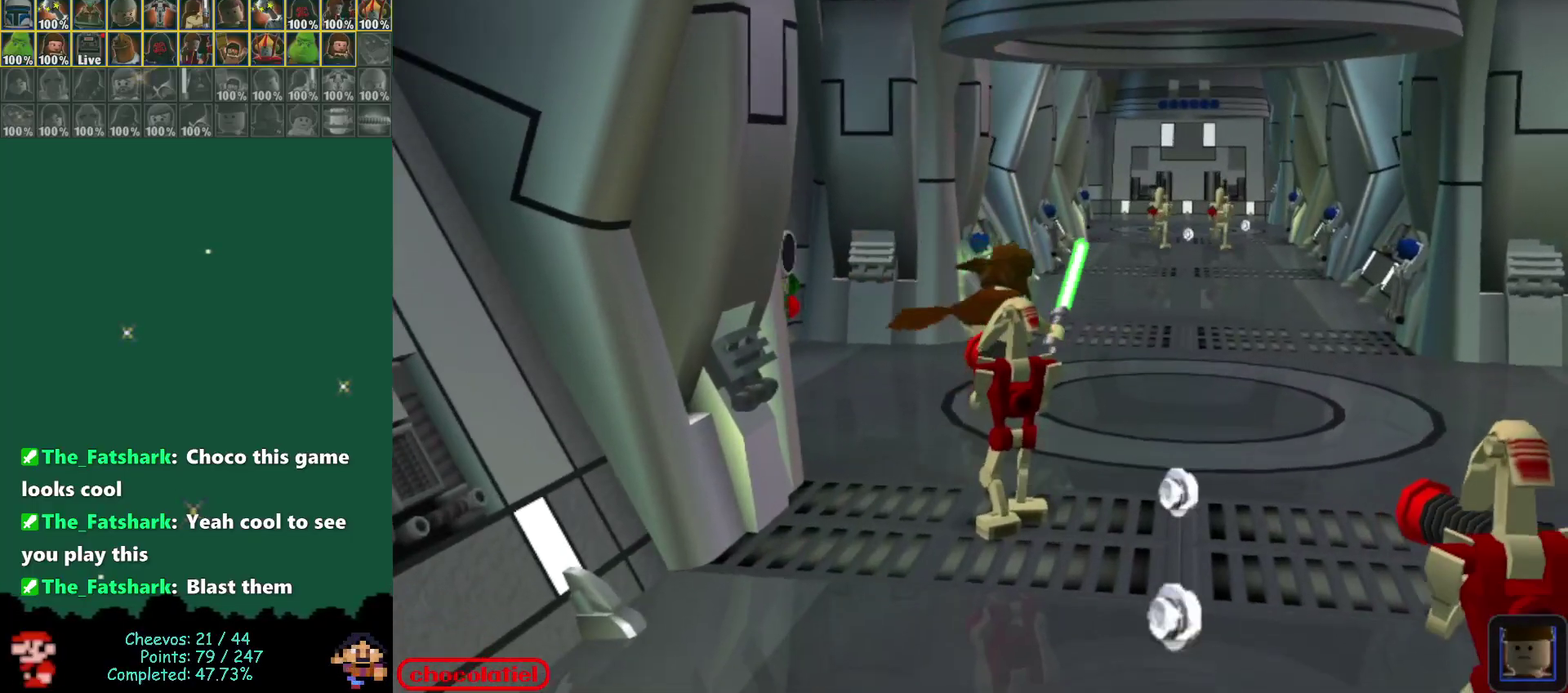
{"dt_ms": 400, "buttons": [], "left_stick": "up-right", "events": []}
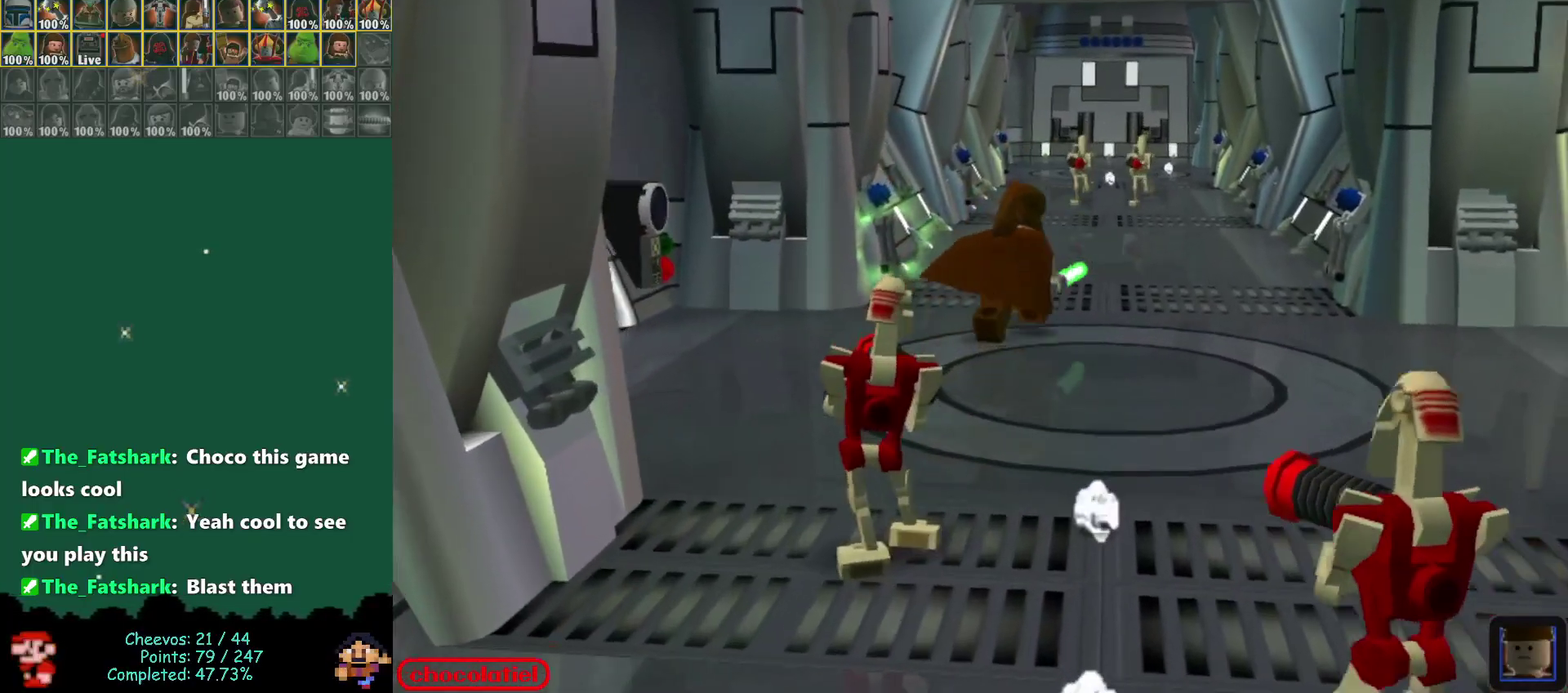
{"dt_ms": 800, "buttons": ["B"], "left_stick": "center", "events": [[167, "left_stick", "up"], [250, "left_stick", "center"], [767, "B", "down"]]}
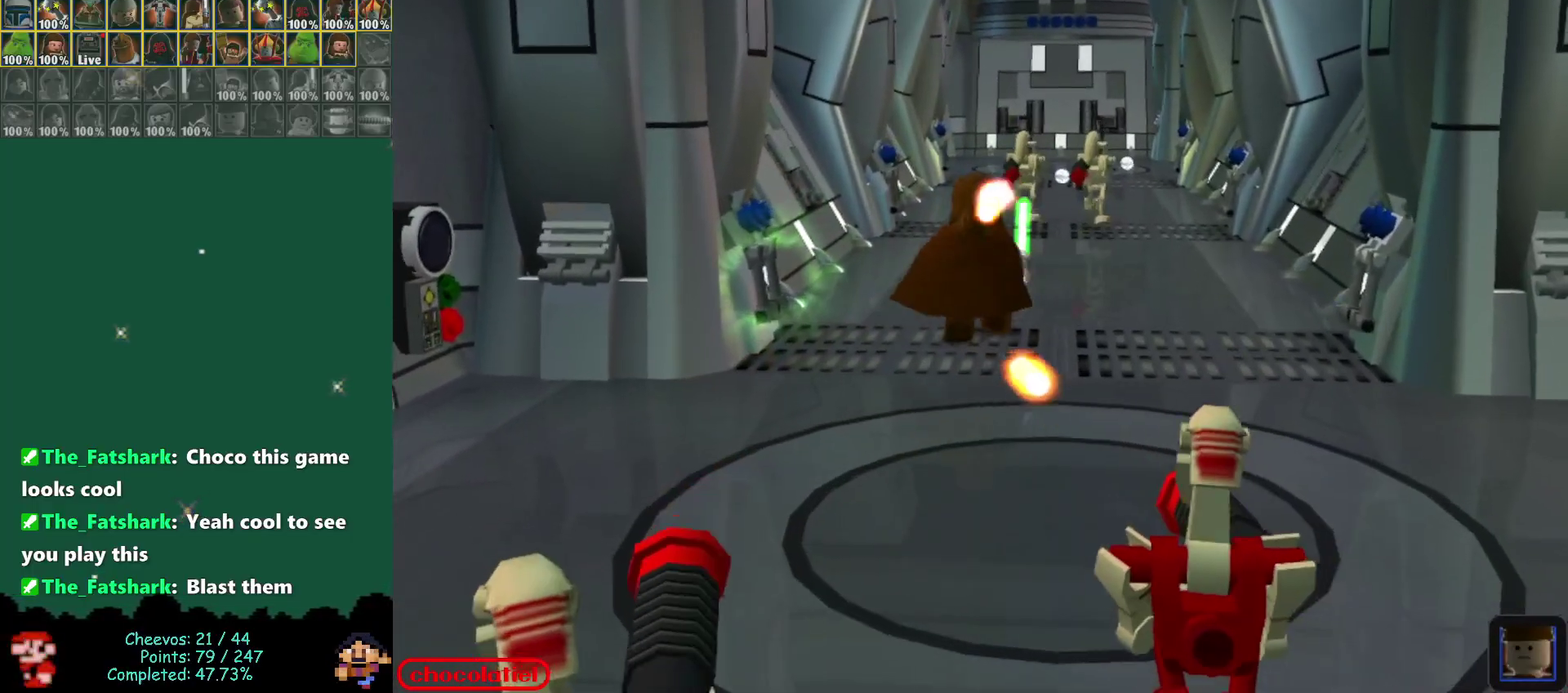
{"dt_ms": 300, "buttons": [], "left_stick": "center", "events": [[167, "B", "up"]]}
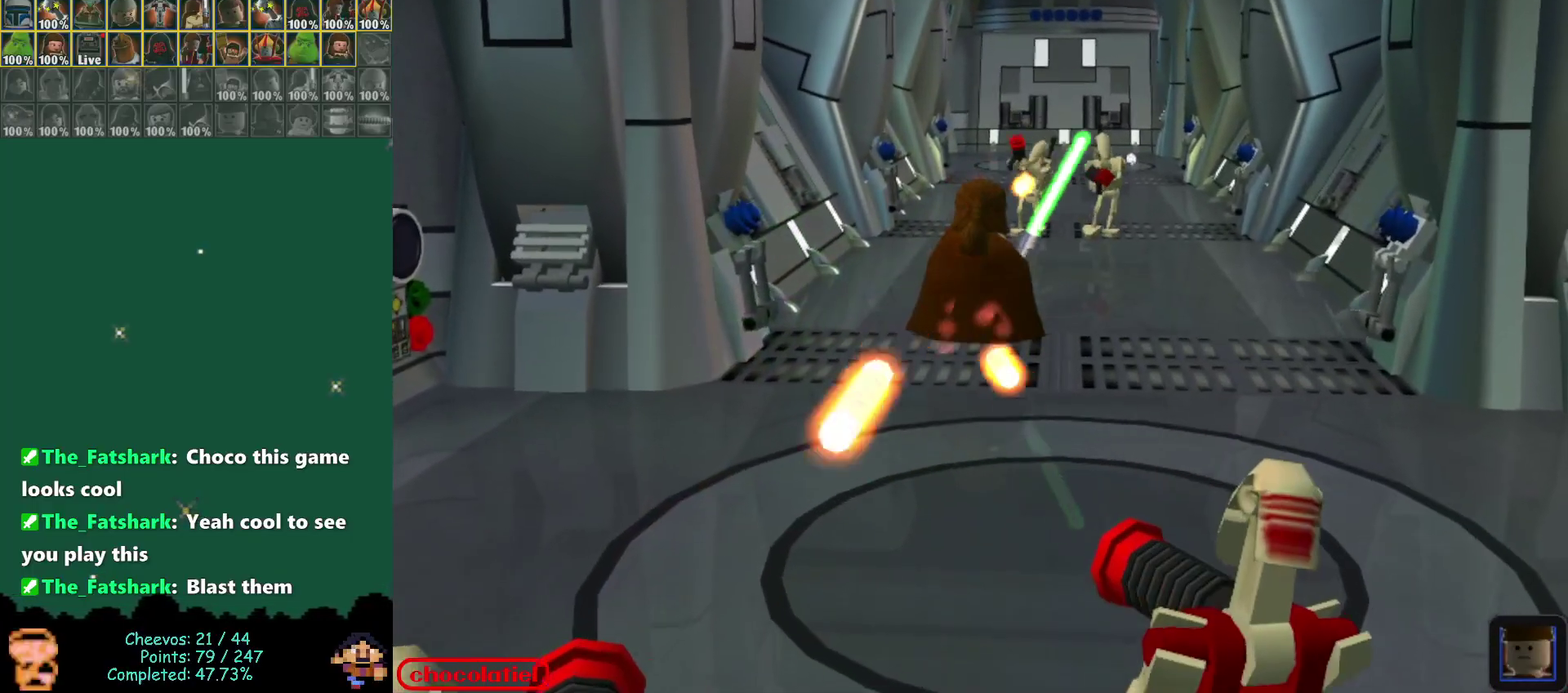
{"dt_ms": 500, "buttons": ["B"], "left_stick": "center", "events": [[417, "B", "down"]]}
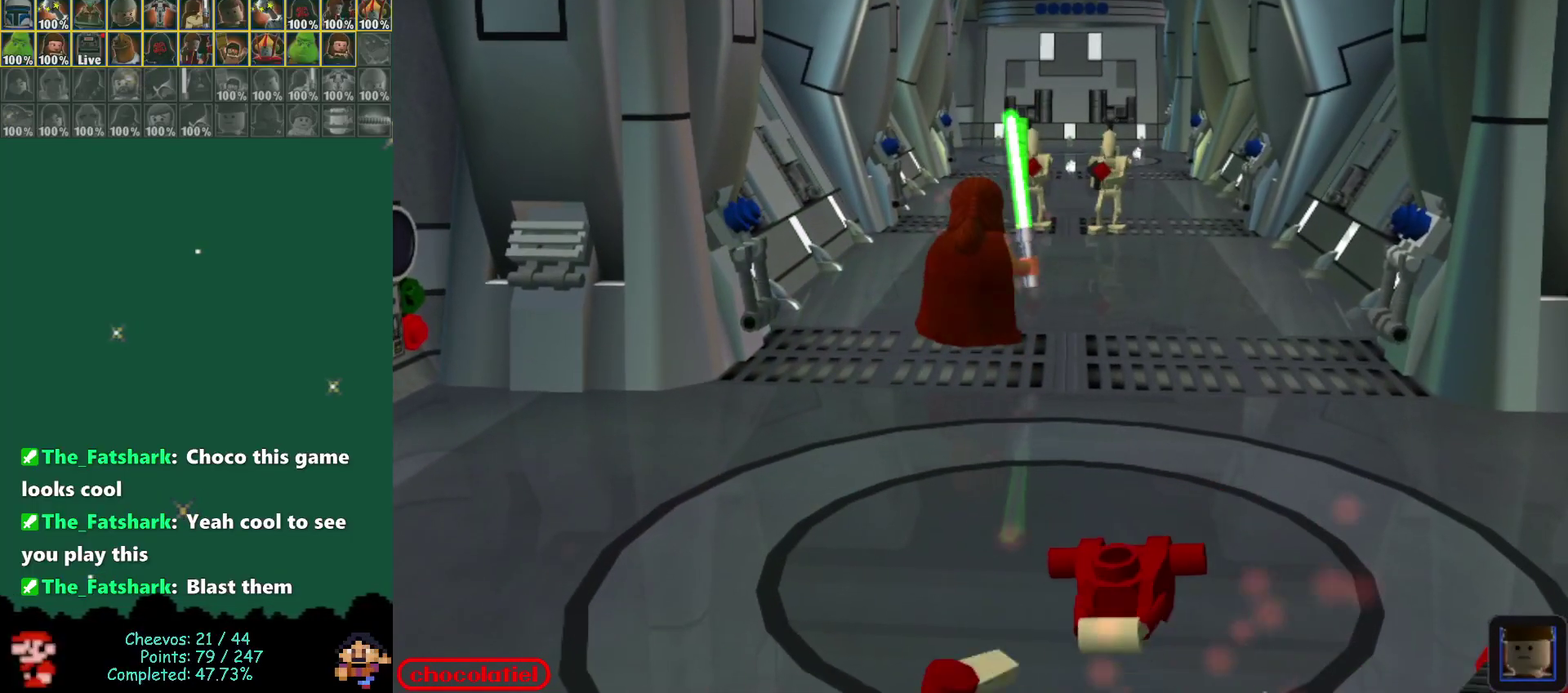
{"dt_ms": 500, "buttons": ["B"], "left_stick": "center", "events": [[67, "B", "up"], [467, "B", "down"]]}
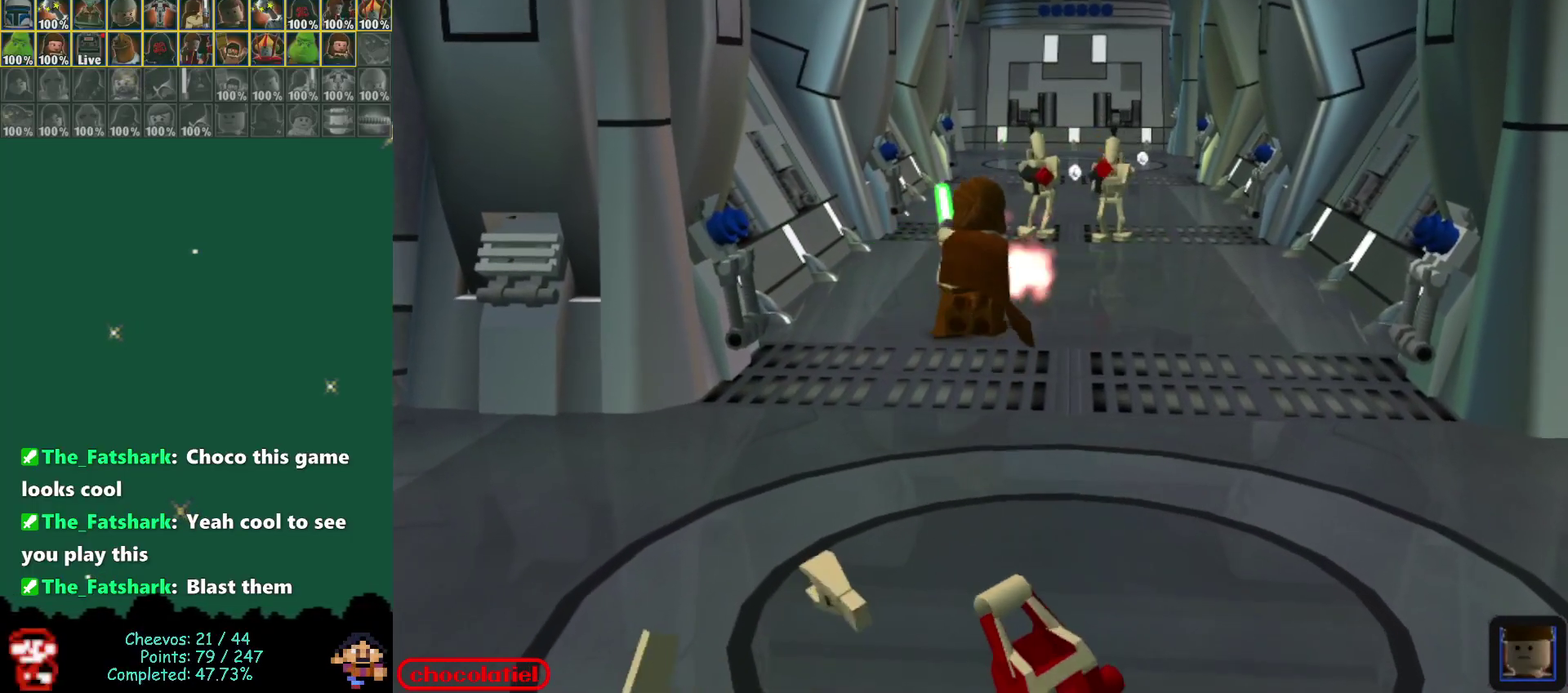
{"dt_ms": 500, "buttons": [], "left_stick": "center", "events": [[167, "B", "up"]]}